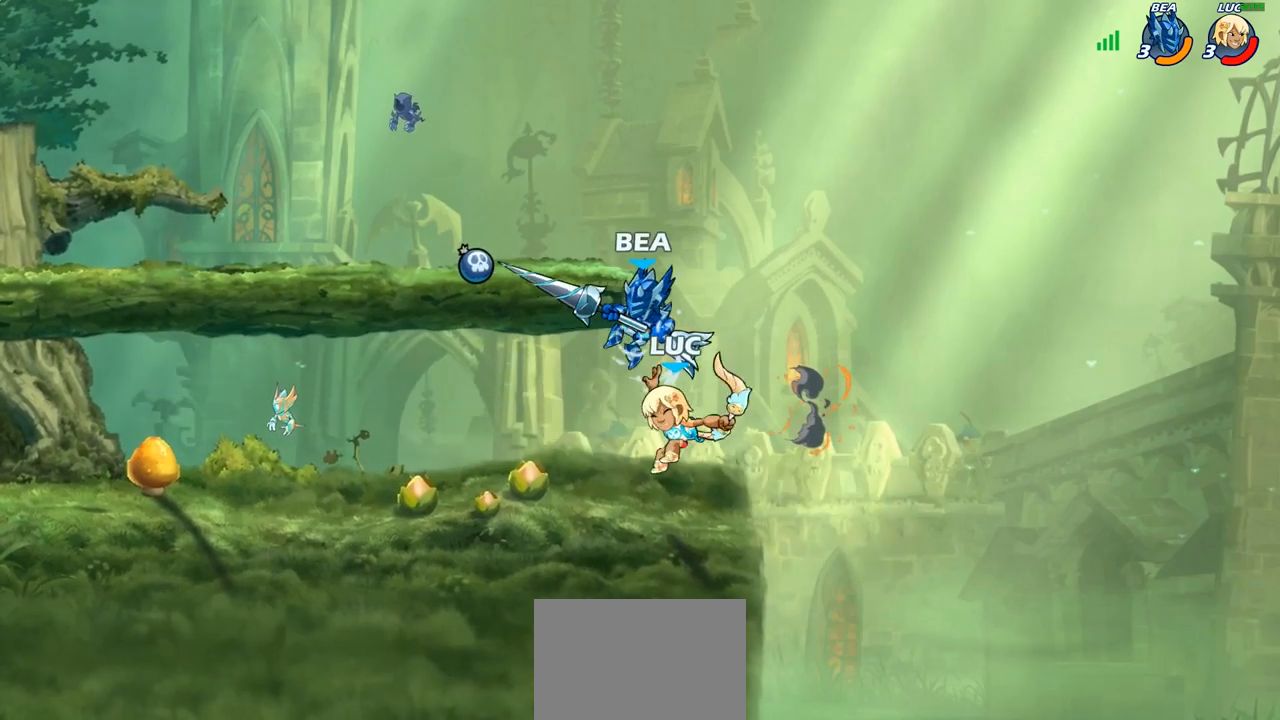
Gameplay with a controller (PlayStation layout); each line is a JSON object with the inputs held at the frame after it. "events" lists button and stick changes between this image and that frame as [ms after this image, input, new state], when the widget could be followed in between.
{"buttons": [], "left_stick": "up-left", "right_stick": "center", "events": [[33, "left_stick", "left"], [217, "CROSS", "down"], [250, "CROSS", "up"], [250, "left_stick", "up-right"], [267, "CROSS", "down"], [367, "CROSS", "up"], [417, "left_stick", "up-left"]]}
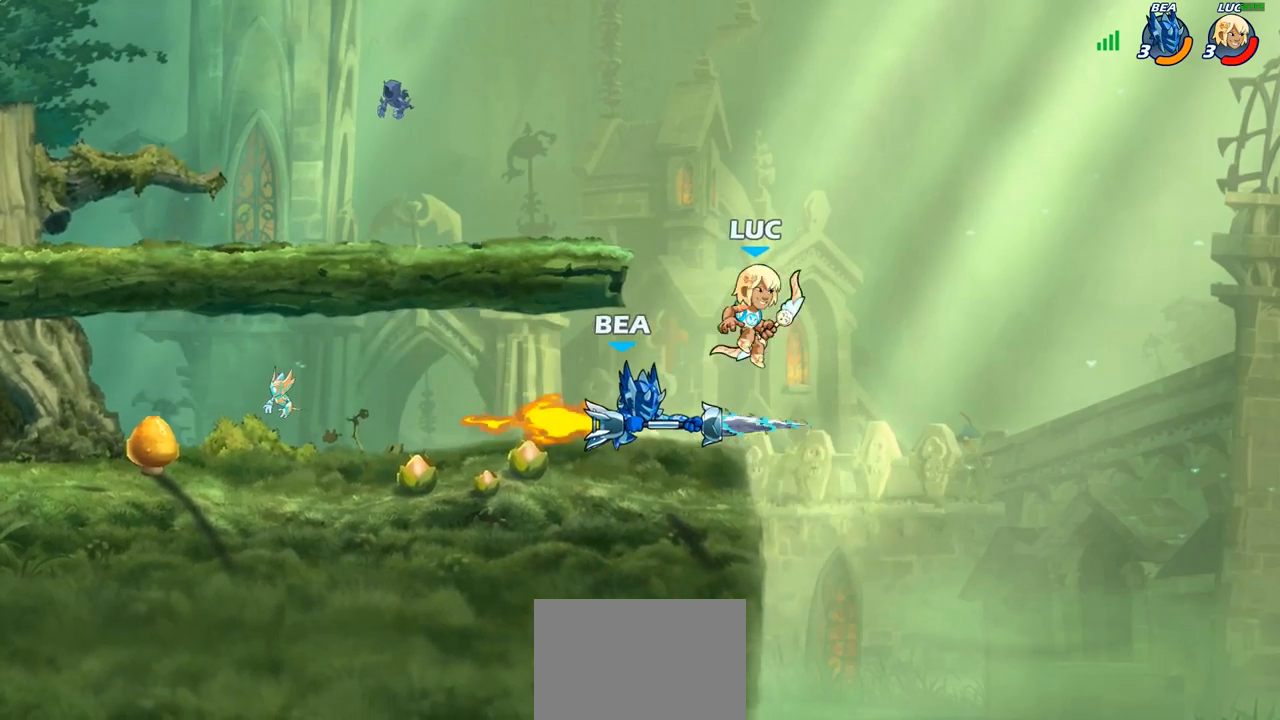
{"buttons": [], "left_stick": "left", "right_stick": "center", "events": [[17, "left_stick", "down-left"], [150, "left_stick", "down-right"], [233, "SQUARE", "down"], [283, "SQUARE", "up"], [283, "left_stick", "center"], [450, "left_stick", "left"]]}
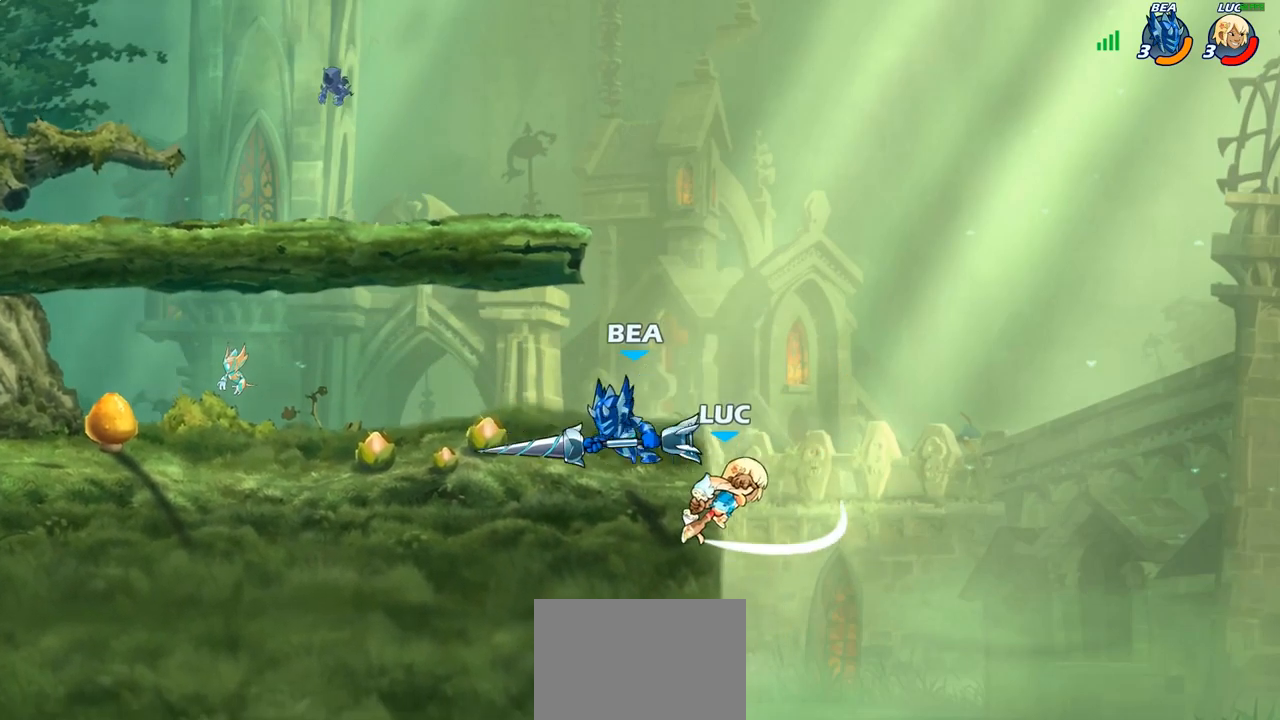
{"buttons": [], "left_stick": "up-left", "right_stick": "center", "events": [[233, "left_stick", "up-left"], [367, "CROSS", "down"], [367, "left_stick", "up-right"], [483, "CROSS", "up"], [483, "left_stick", "up-left"]]}
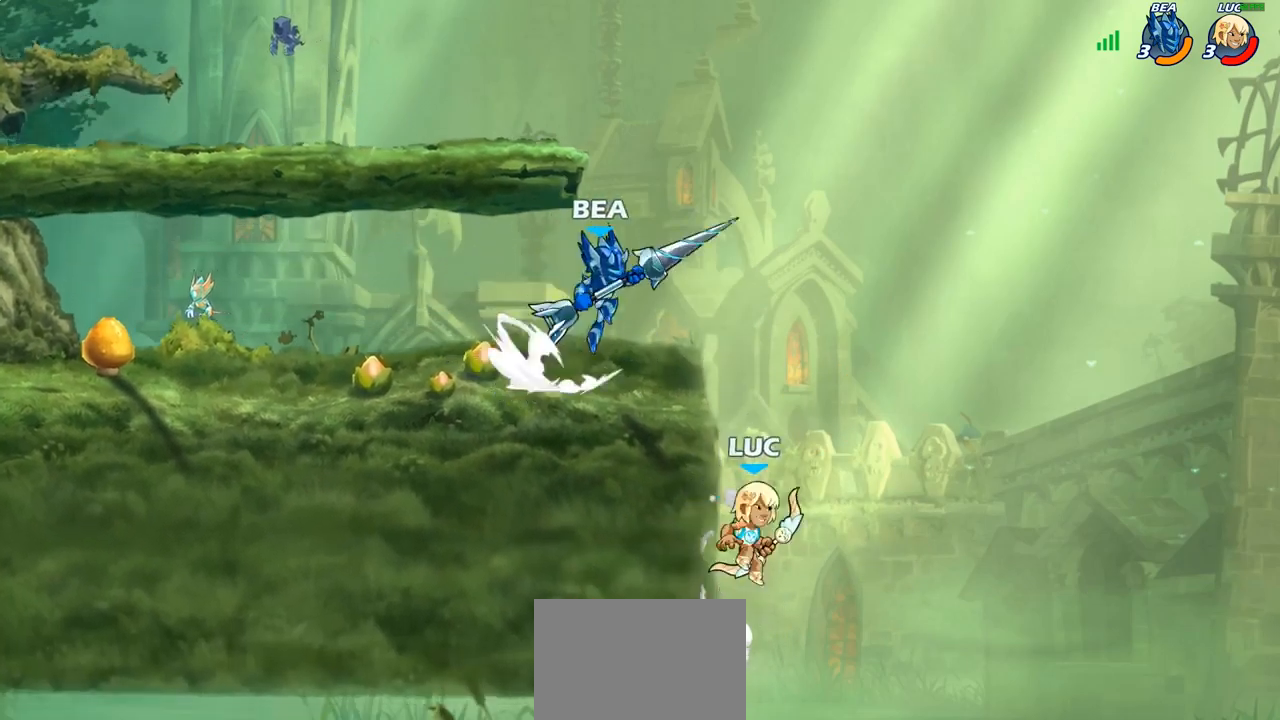
{"buttons": [], "left_stick": "up-left", "right_stick": "center", "events": [[100, "left_stick", "down-left"], [200, "left_stick", "down-right"], [483, "left_stick", "up-left"]]}
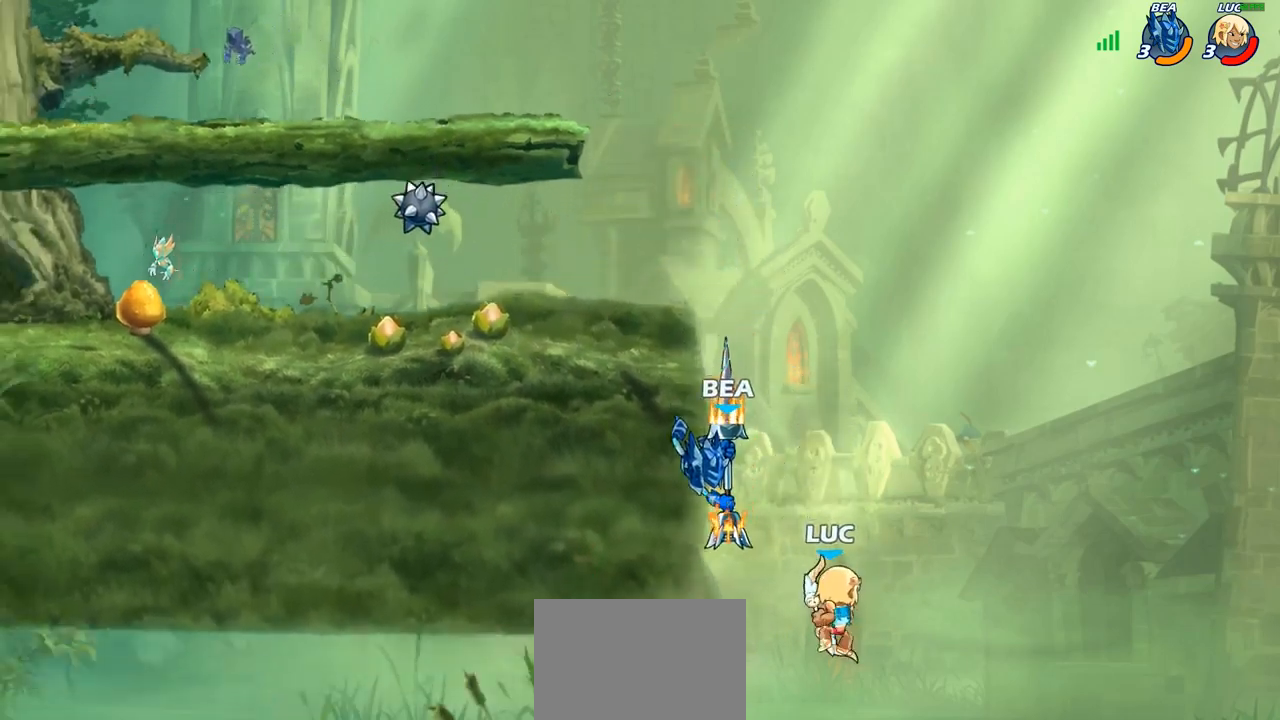
{"buttons": [], "left_stick": "up-left", "right_stick": "center", "events": [[67, "CROSS", "down"], [117, "SQUARE", "down"], [150, "CROSS", "up"], [150, "right_stick", "down-left"], [167, "left_stick", "down-left"], [183, "SQUARE", "up"], [200, "right_stick", "center"], [433, "left_stick", "up-left"]]}
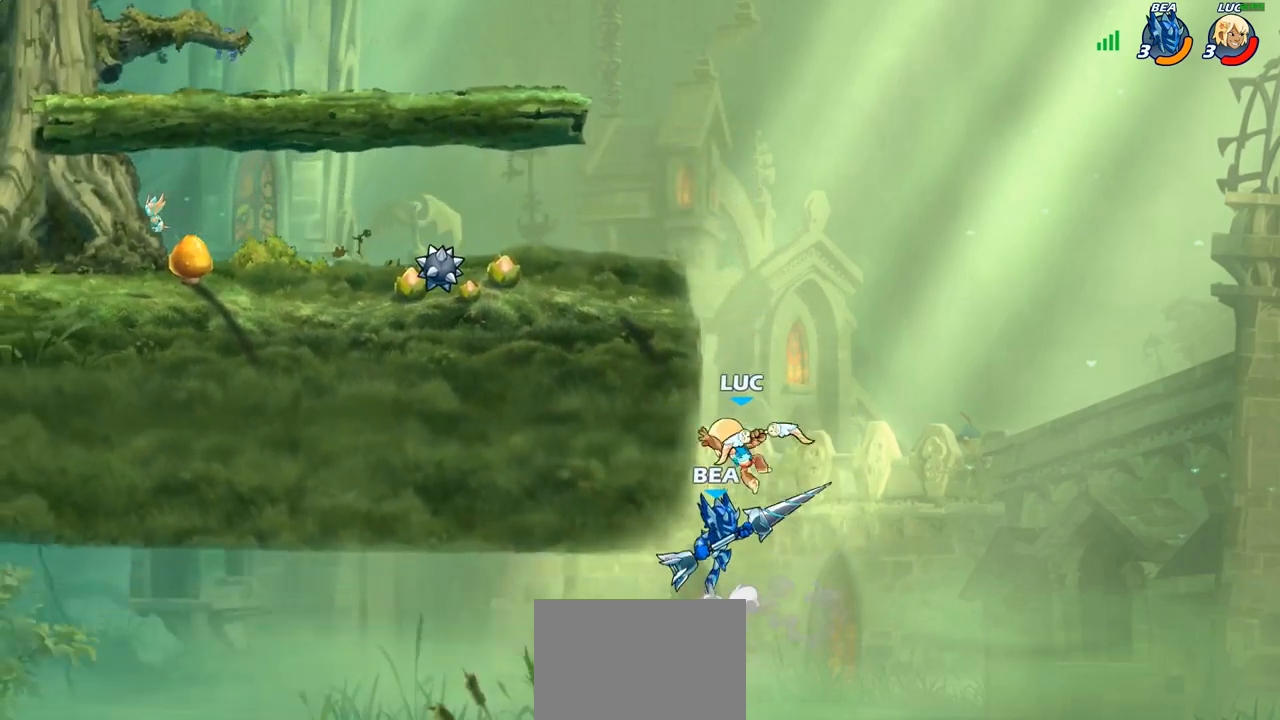
{"buttons": [], "left_stick": "up-left", "right_stick": "center", "events": [[250, "left_stick", "up-right"], [300, "CROSS", "down"], [350, "left_stick", "up-left"], [417, "CROSS", "up"]]}
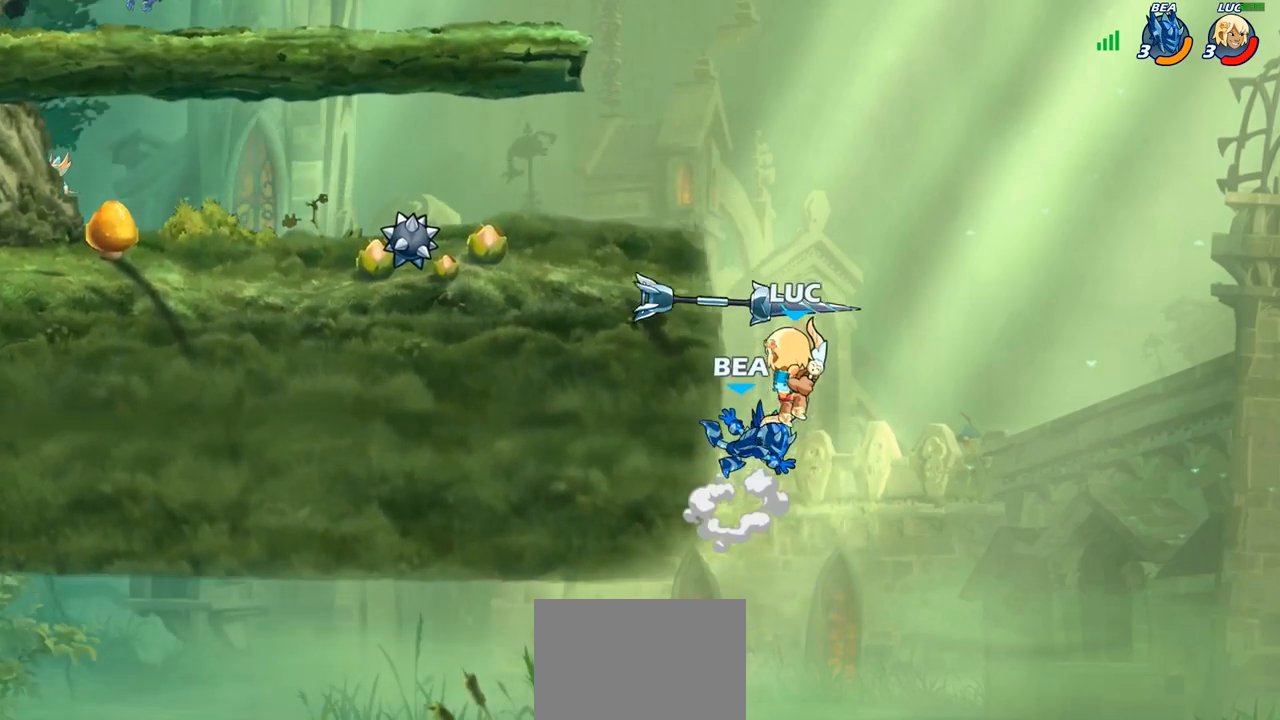
{"buttons": ["CIRCLE"], "left_stick": "down", "right_stick": "center", "events": [[117, "CROSS", "down"], [200, "CIRCLE", "down"], [200, "CROSS", "up"], [200, "left_stick", "down-left"], [267, "left_stick", "down"]]}
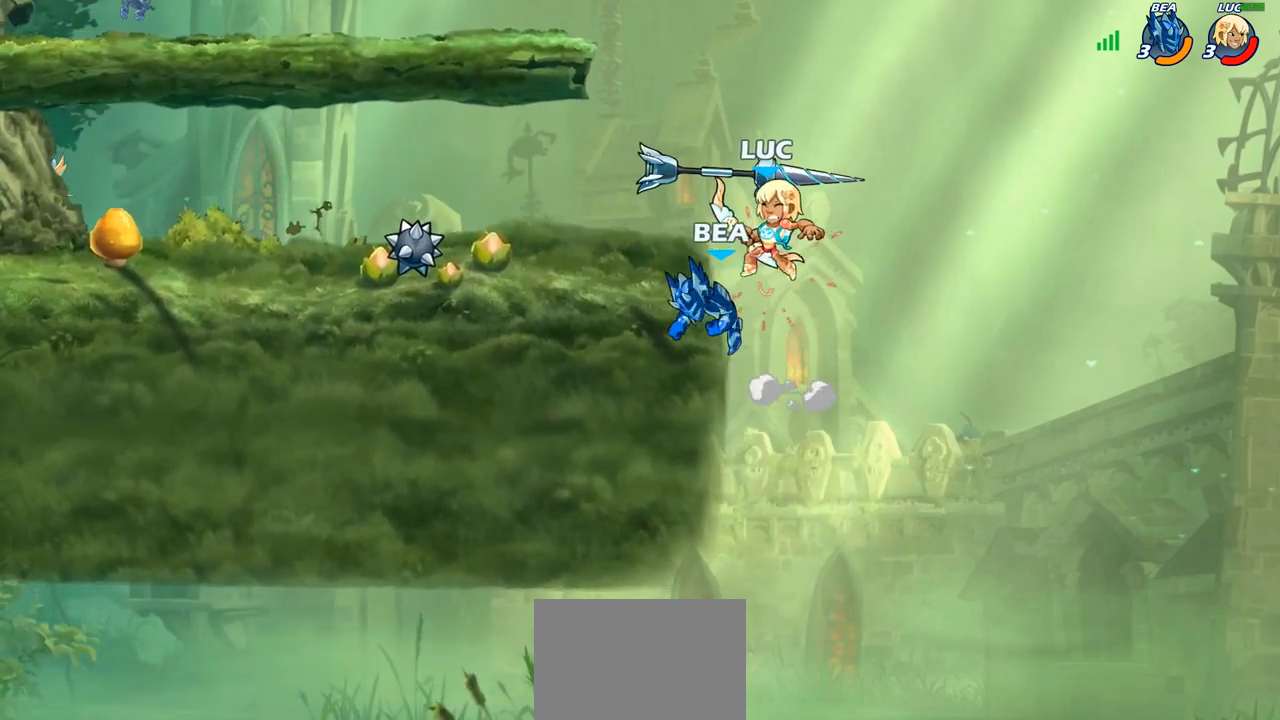
{"buttons": [], "left_stick": "down-left", "right_stick": "center", "events": [[50, "CIRCLE", "up"], [117, "left_stick", "up-left"], [150, "CROSS", "down"], [250, "CROSS", "up"], [267, "left_stick", "down-left"], [367, "SQUARE", "down"], [433, "SQUARE", "up"]]}
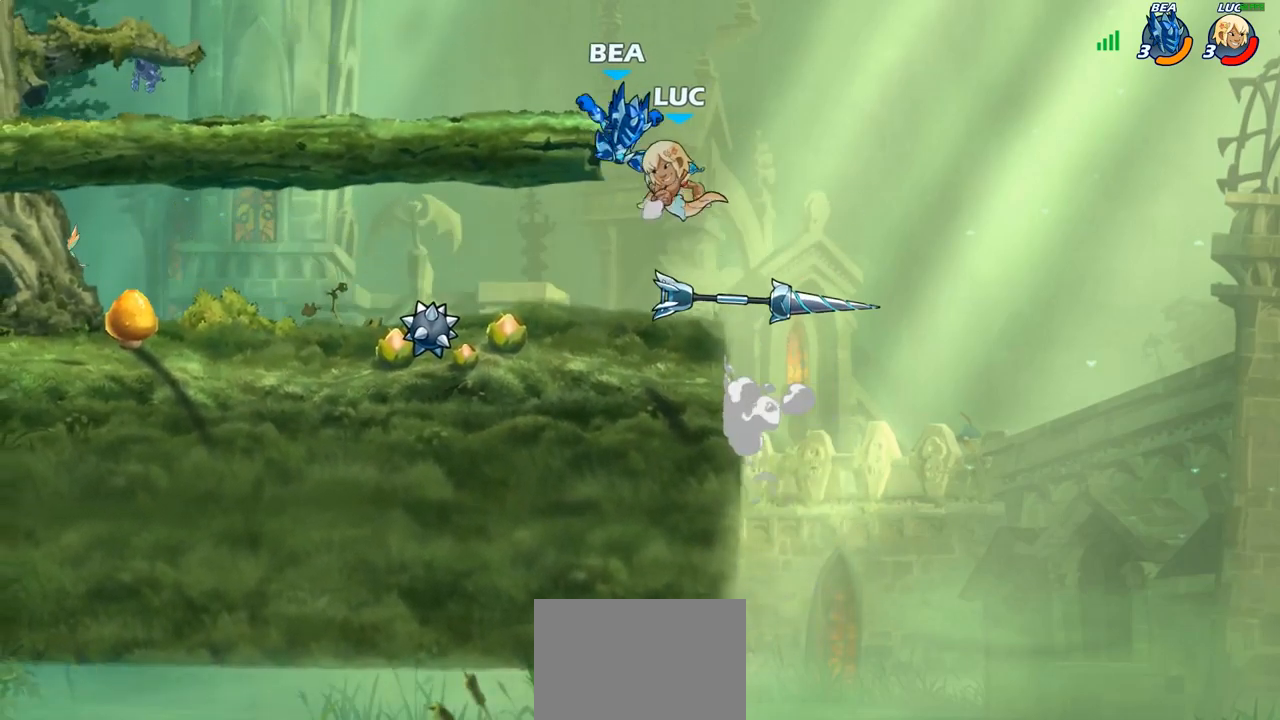
{"buttons": [], "left_stick": "center", "right_stick": "center", "events": [[17, "left_stick", "center"]]}
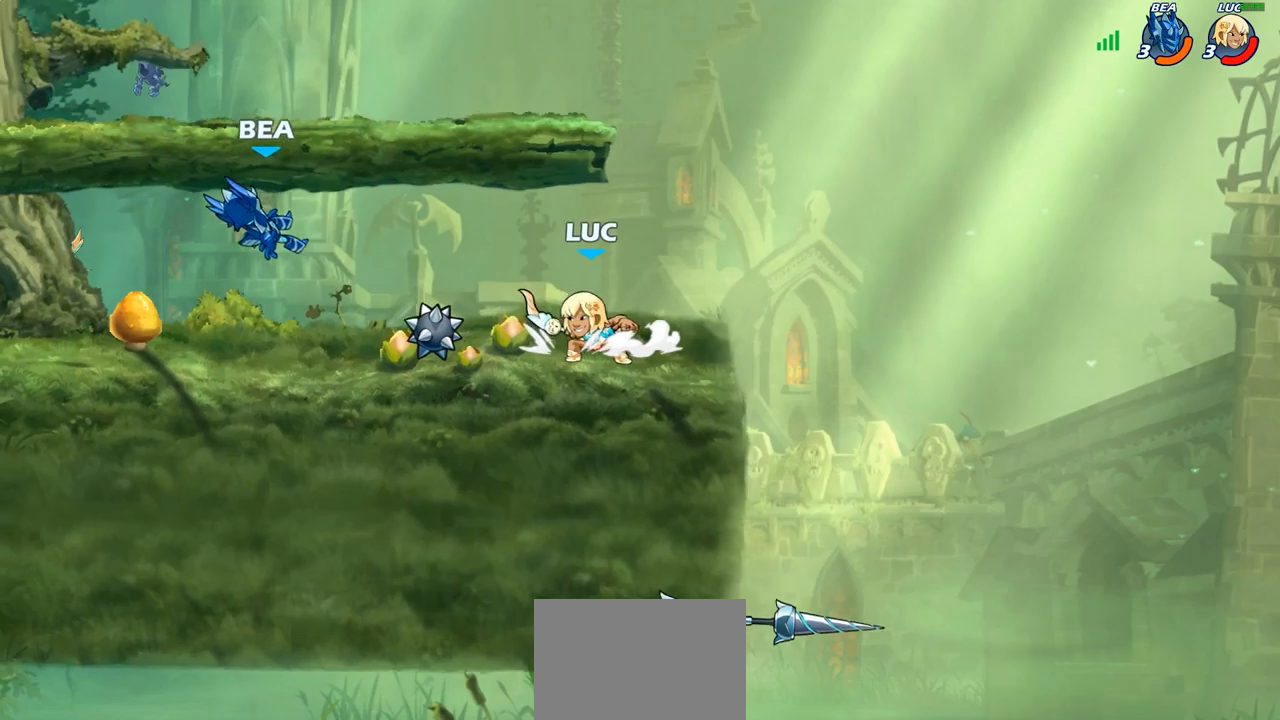
{"buttons": [], "left_stick": "center", "right_stick": "center", "events": [[17, "left_stick", "left"], [83, "R2", "down"], [200, "R2", "up"], [233, "left_stick", "center"], [250, "CIRCLE", "down"], [417, "CIRCLE", "up"]]}
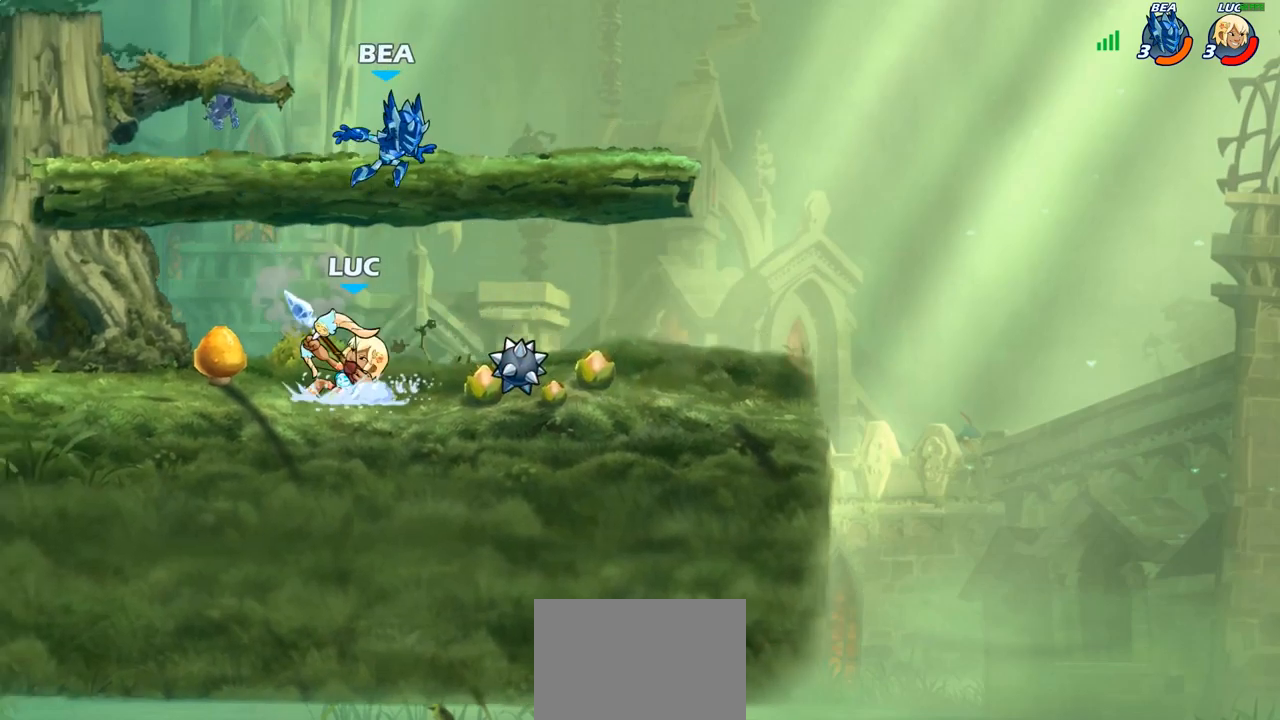
{"buttons": ["CROSS"], "left_stick": "left", "right_stick": "center", "events": [[317, "left_stick", "left"], [450, "CROSS", "down"]]}
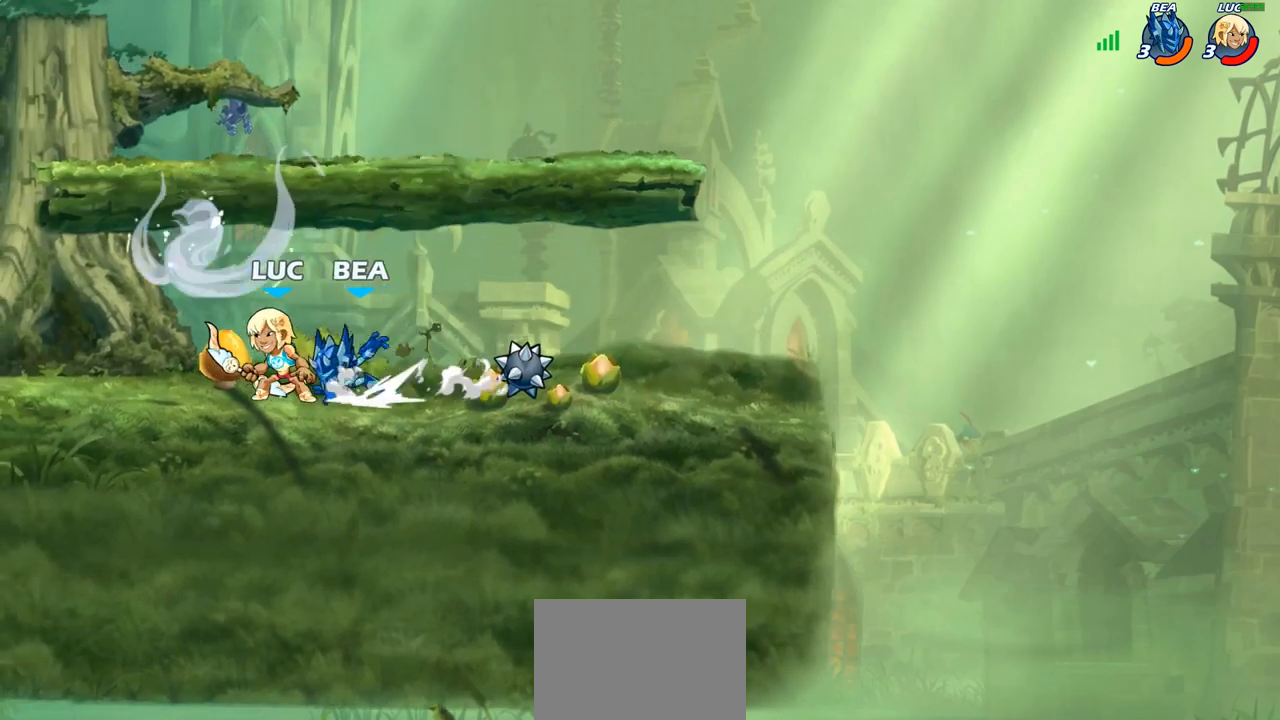
{"buttons": [], "left_stick": "right", "right_stick": "center", "events": [[83, "CROSS", "up"], [167, "left_stick", "down-left"], [317, "left_stick", "down-right"], [367, "left_stick", "right"]]}
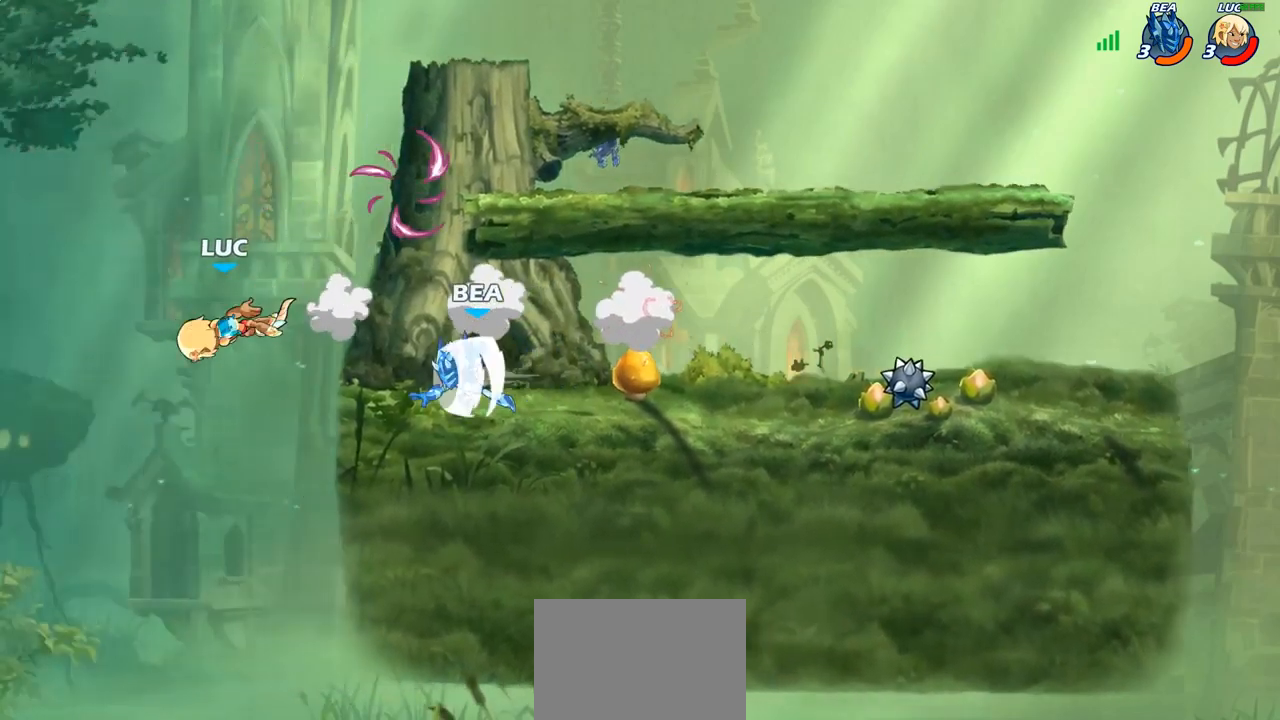
{"buttons": ["CIRCLE"], "left_stick": "center", "right_stick": "center", "events": [[233, "left_stick", "down-right"], [417, "left_stick", "up-right"], [450, "CIRCLE", "down"], [483, "left_stick", "center"]]}
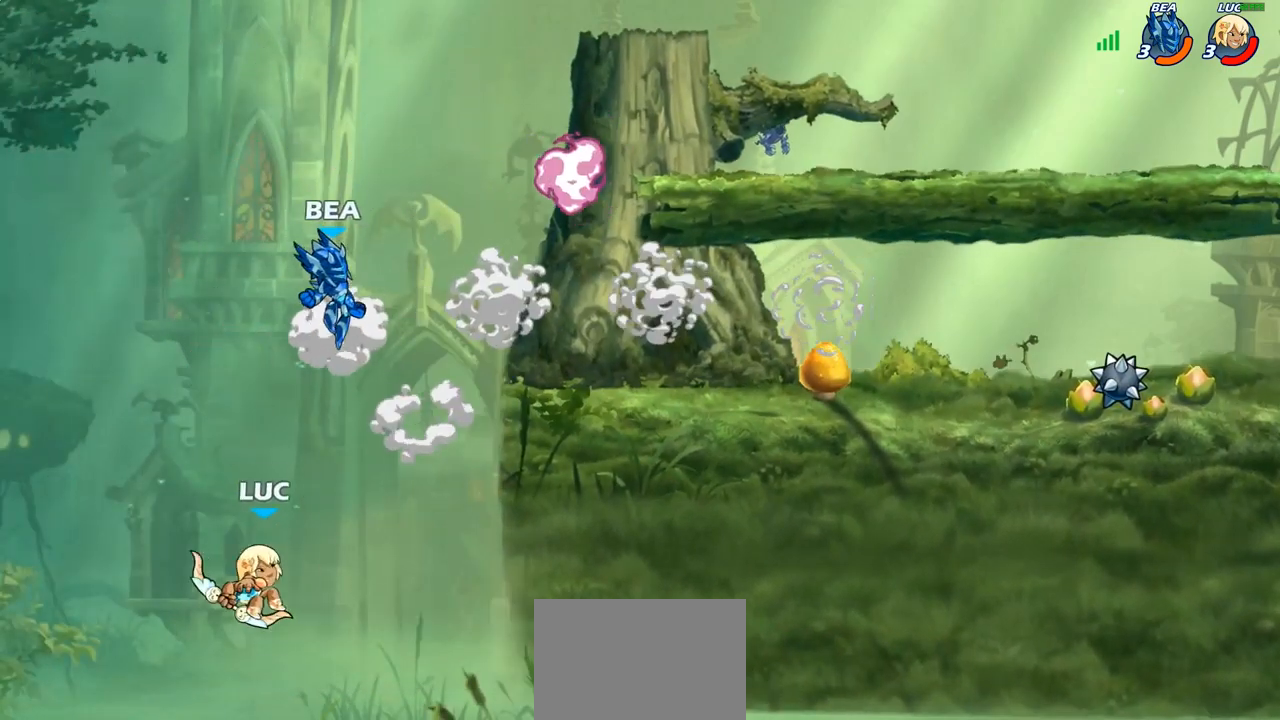
{"buttons": [], "left_stick": "right", "right_stick": "center", "events": [[33, "CIRCLE", "up"], [283, "left_stick", "right"]]}
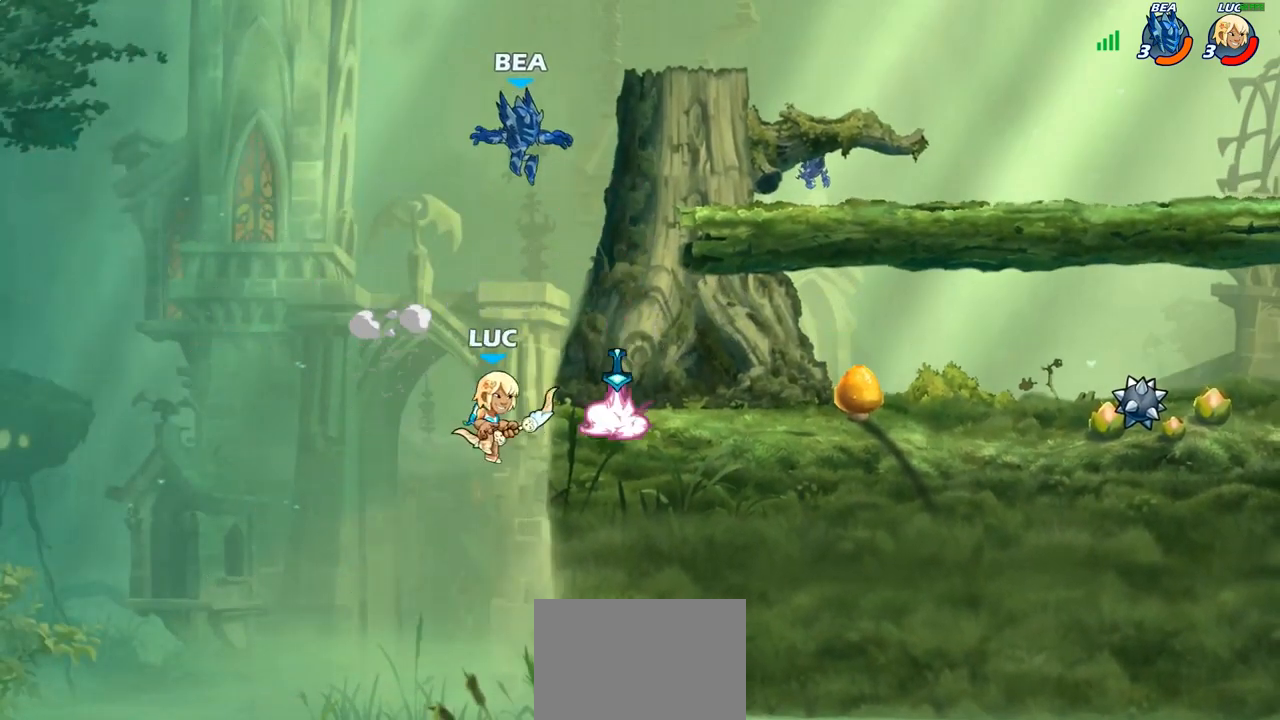
{"buttons": ["CROSS"], "left_stick": "right", "right_stick": "center", "events": [[67, "left_stick", "left"], [183, "left_stick", "up-left"], [300, "left_stick", "up-right"], [367, "left_stick", "right"], [400, "CROSS", "down"]]}
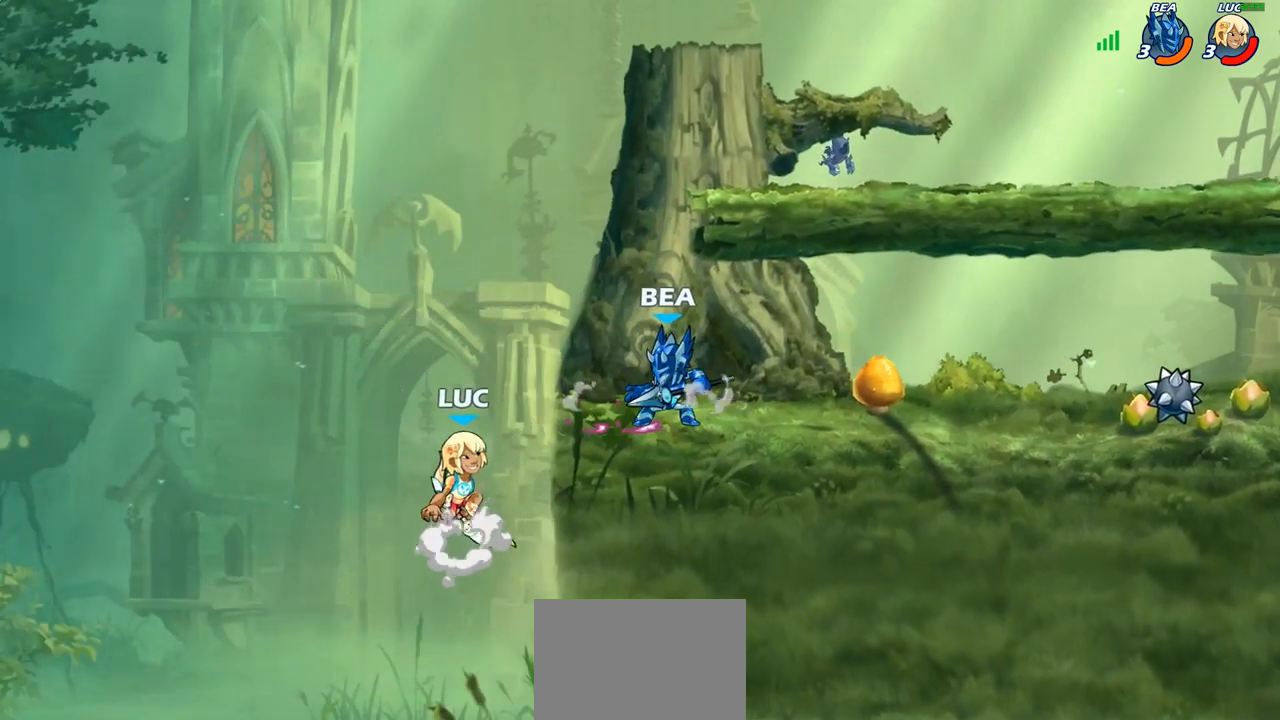
{"buttons": [], "left_stick": "center", "right_stick": "center", "events": [[33, "CROSS", "up"], [100, "SQUARE", "down"], [183, "SQUARE", "up"], [467, "left_stick", "center"]]}
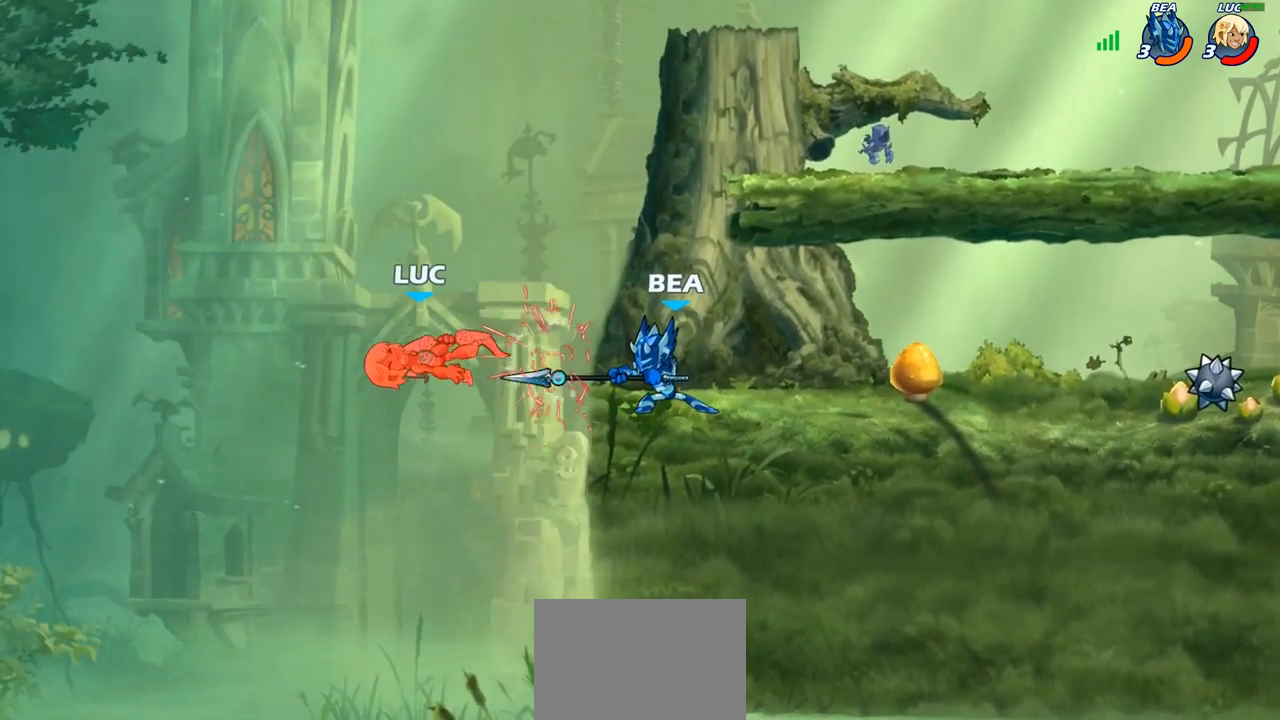
{"buttons": [], "left_stick": "right", "right_stick": "center", "events": [[83, "left_stick", "down-right"], [317, "left_stick", "right"]]}
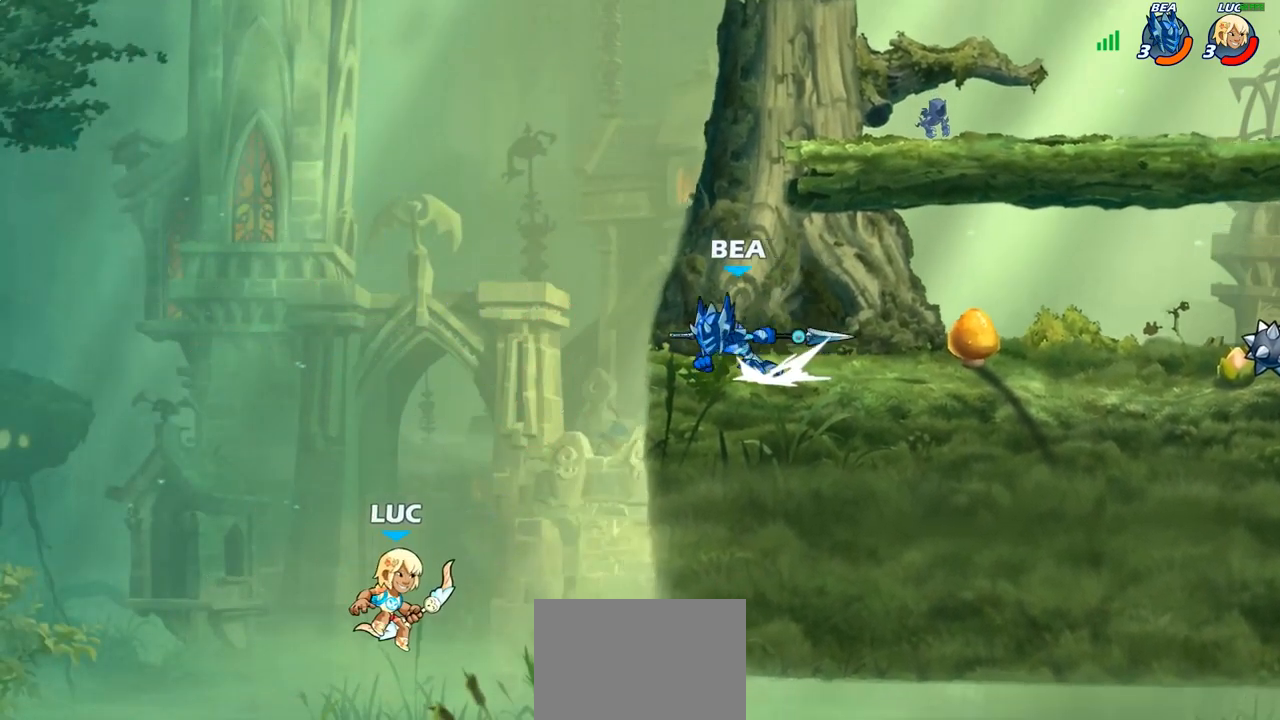
{"buttons": [], "left_stick": "up-right", "right_stick": "center", "events": [[83, "left_stick", "up-right"], [167, "CROSS", "down"], [283, "CROSS", "up"]]}
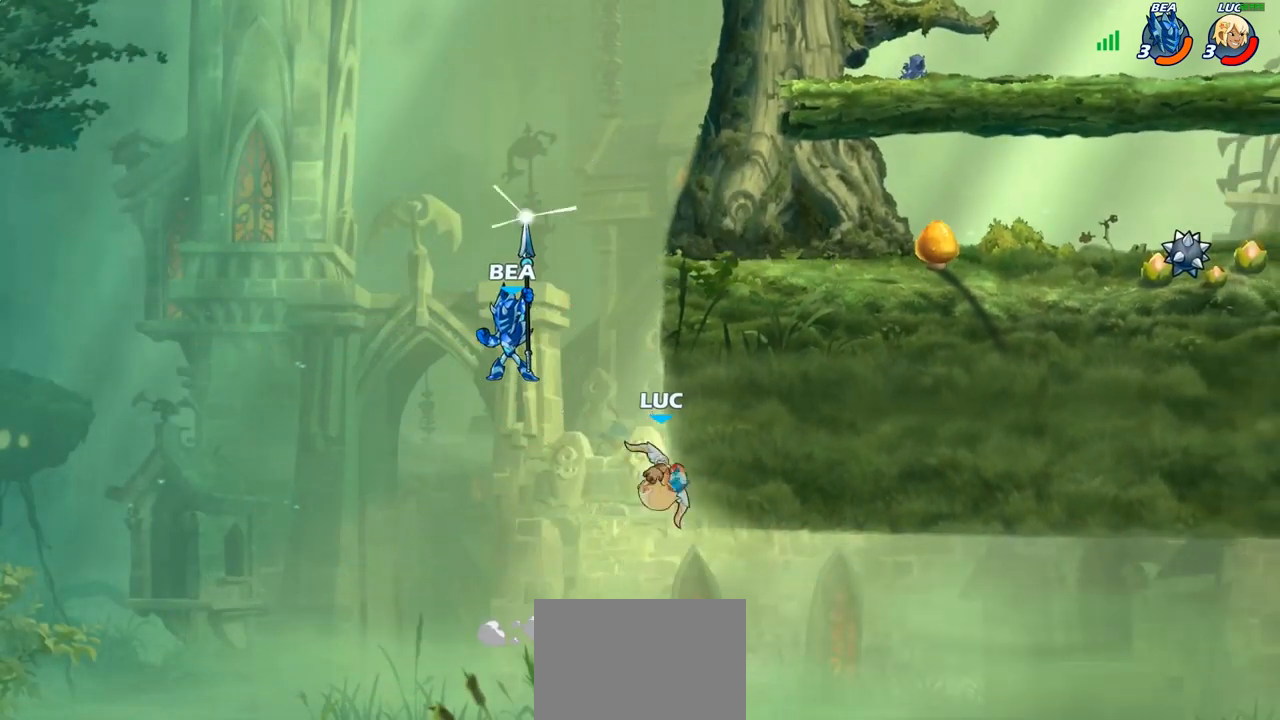
{"buttons": [], "left_stick": "right", "right_stick": "center", "events": [[233, "left_stick", "down-left"], [367, "left_stick", "down-right"], [433, "left_stick", "right"]]}
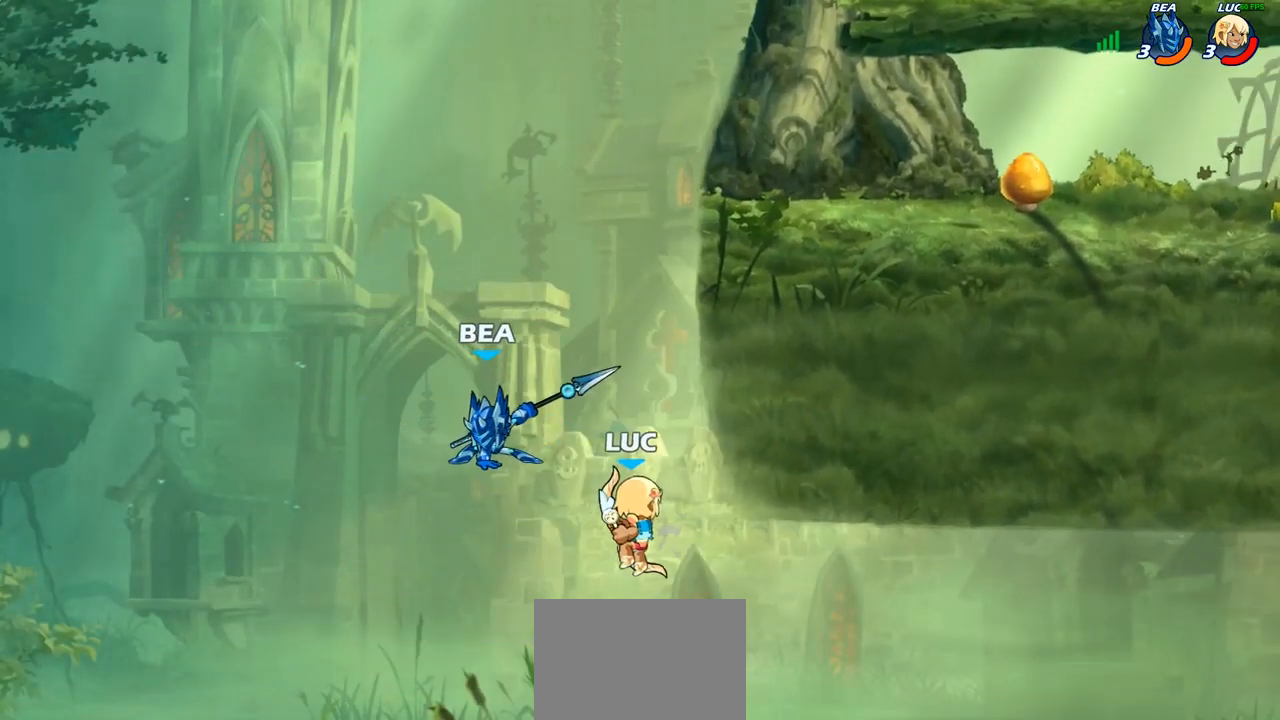
{"buttons": [], "left_stick": "center", "right_stick": "center", "events": [[50, "left_stick", "left"], [100, "CROSS", "down"], [150, "SQUARE", "down"], [183, "CROSS", "up"], [200, "SQUARE", "up"], [217, "left_stick", "center"]]}
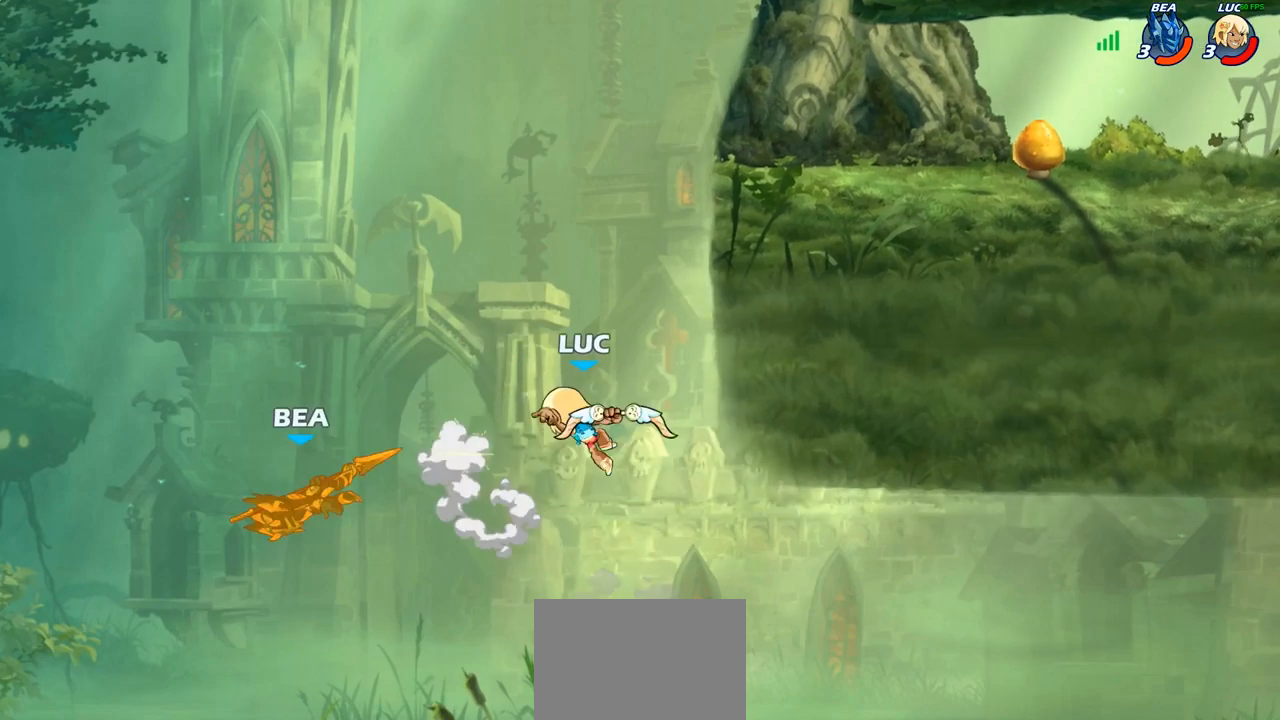
{"buttons": [], "left_stick": "right", "right_stick": "center", "events": [[33, "left_stick", "right"], [250, "CROSS", "down"], [417, "CROSS", "up"]]}
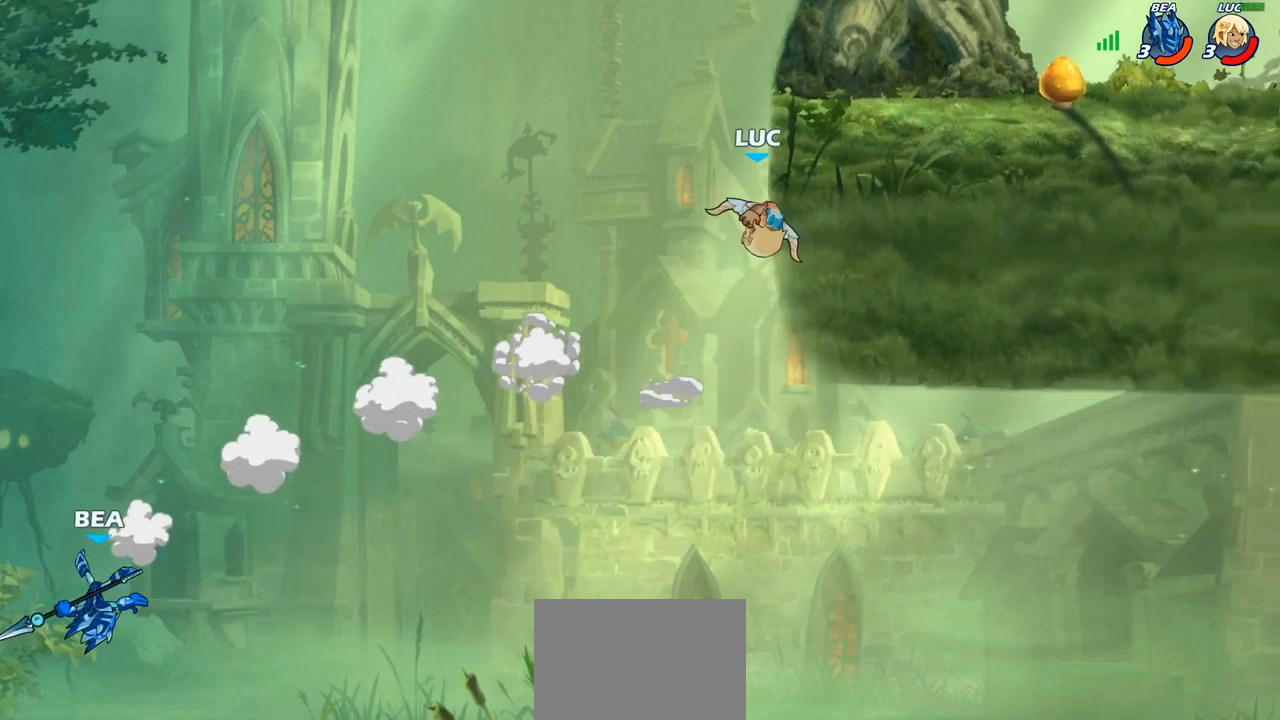
{"buttons": [], "left_stick": "right", "right_stick": "center", "events": [[233, "left_stick", "up"], [333, "left_stick", "left"], [417, "left_stick", "down"], [483, "left_stick", "right"]]}
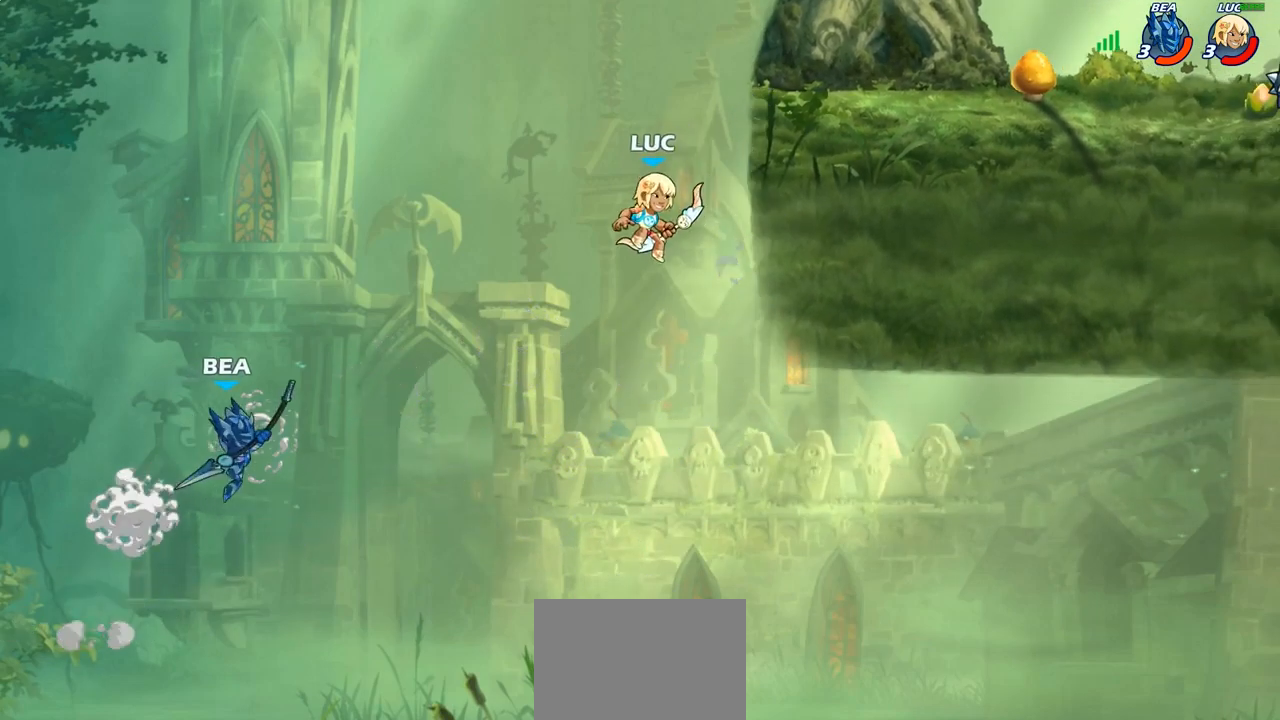
{"buttons": [], "left_stick": "center", "right_stick": "center", "events": [[67, "CROSS", "down"], [83, "left_stick", "up-left"], [233, "CROSS", "up"], [250, "left_stick", "down-left"], [300, "SQUARE", "down"], [400, "SQUARE", "up"], [433, "left_stick", "center"]]}
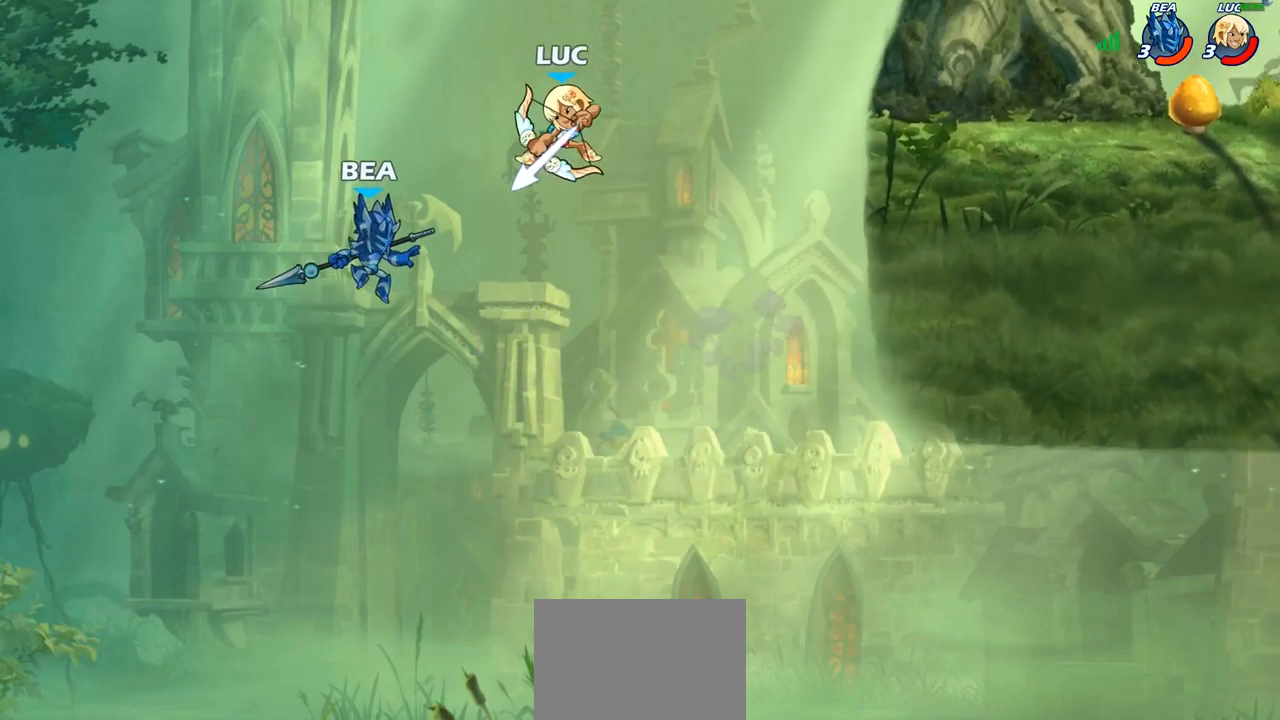
{"buttons": ["CROSS"], "left_stick": "up-right", "right_stick": "center", "events": [[233, "left_stick", "up-right"], [400, "CROSS", "down"]]}
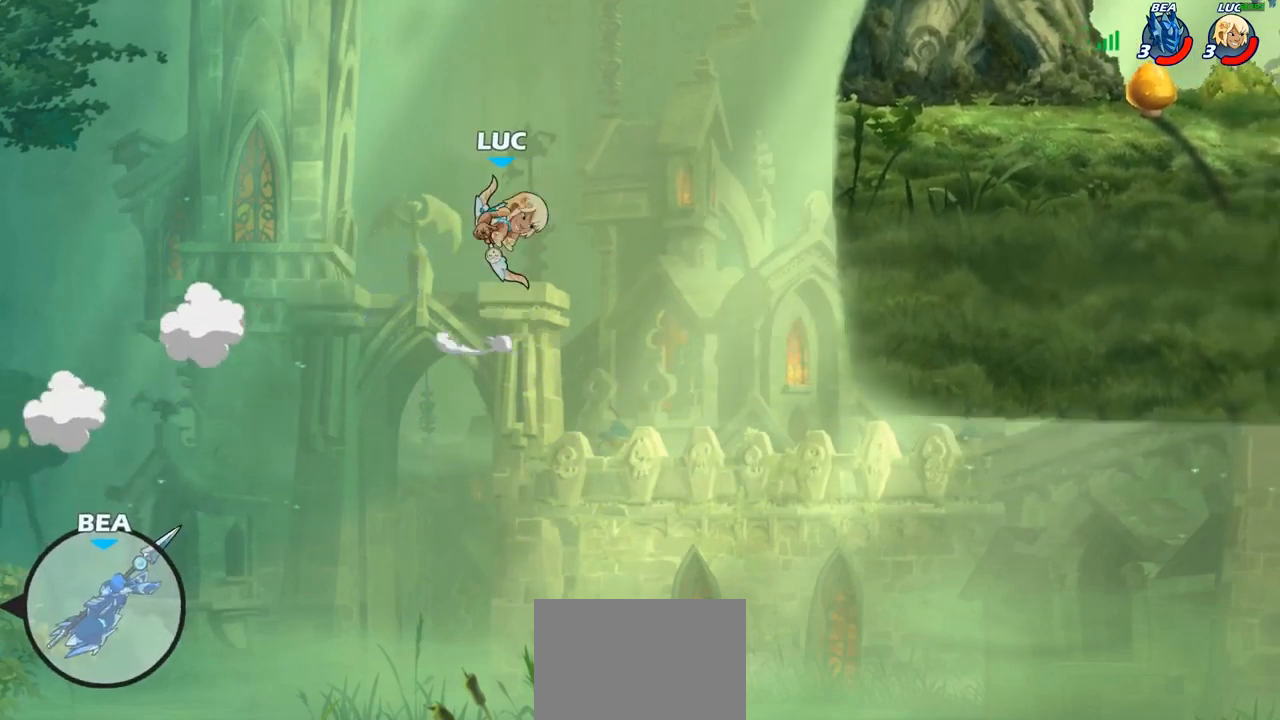
{"buttons": ["R2"], "left_stick": "up-right", "right_stick": "center", "events": [[50, "CROSS", "up"], [333, "R2", "down"]]}
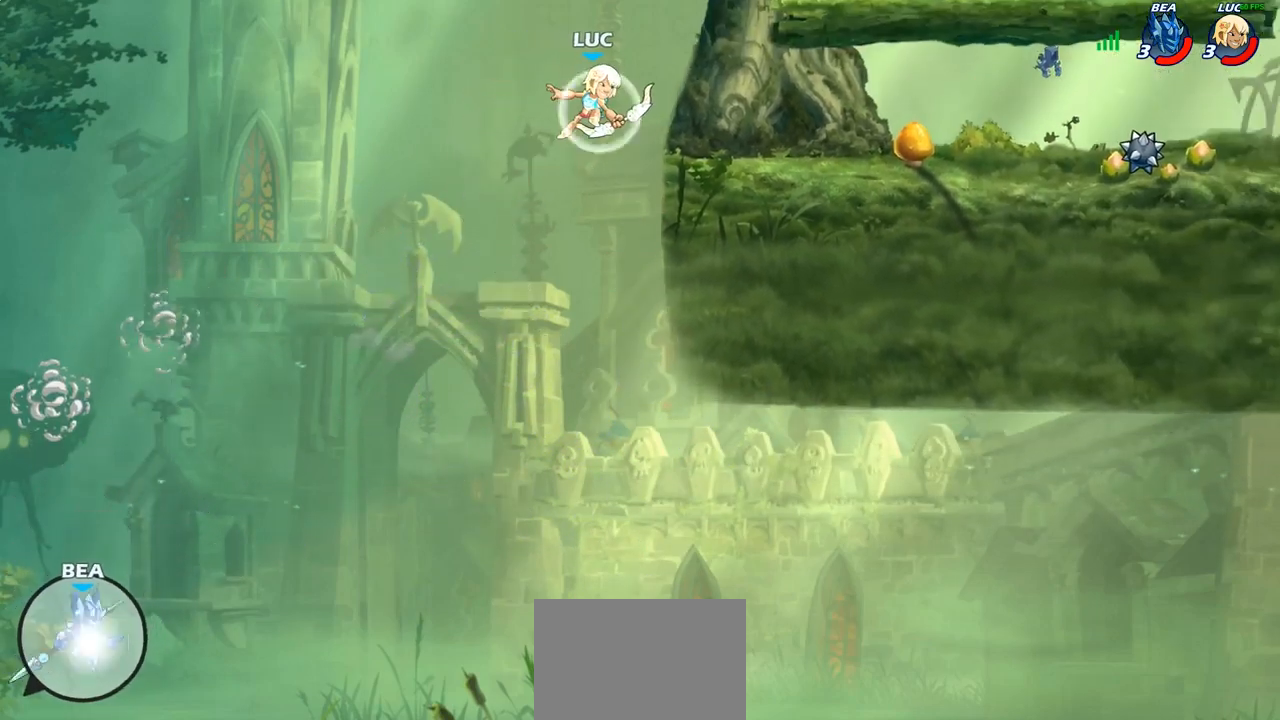
{"buttons": ["CROSS", "R2"], "left_stick": "up-right", "right_stick": "center", "events": [[33, "R2", "up"], [117, "left_stick", "down-right"], [317, "left_stick", "right"], [433, "left_stick", "up-right"], [450, "R2", "down"], [483, "CROSS", "down"]]}
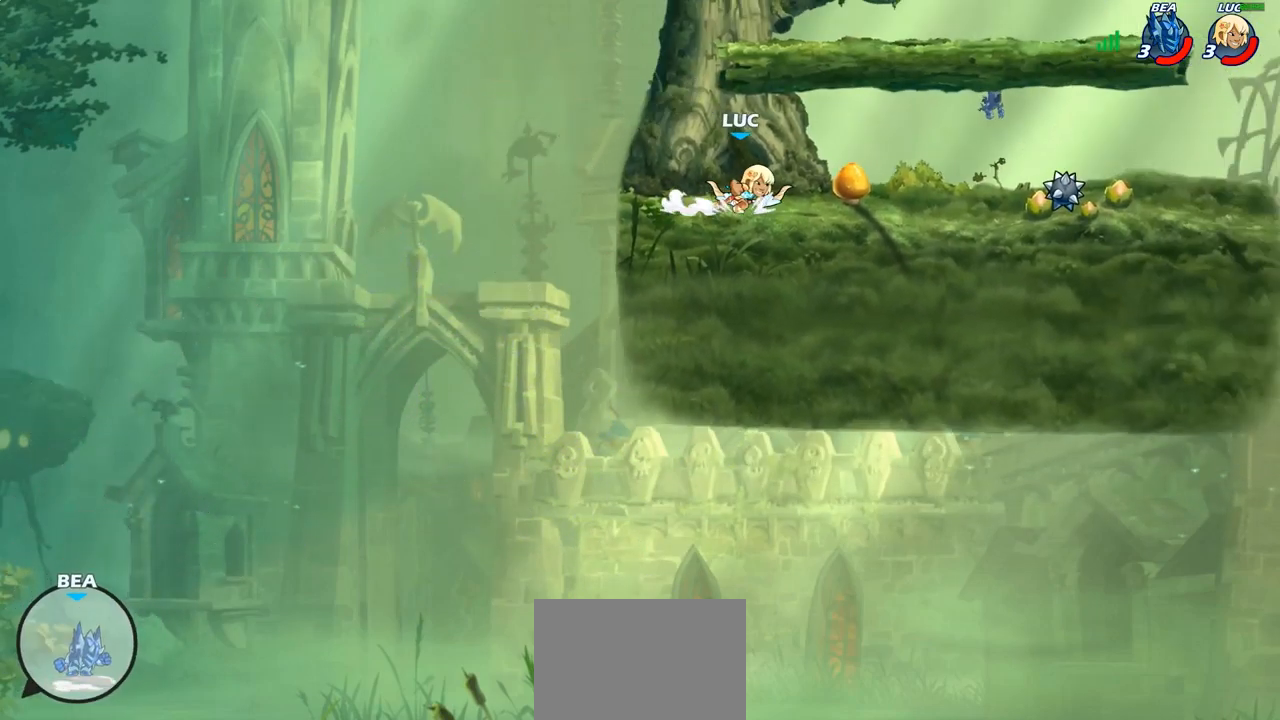
{"buttons": [], "left_stick": "up-left", "right_stick": "center", "events": [[83, "R2", "up"], [100, "CROSS", "up"], [300, "CROSS", "down"], [433, "CROSS", "up"], [483, "left_stick", "up-left"]]}
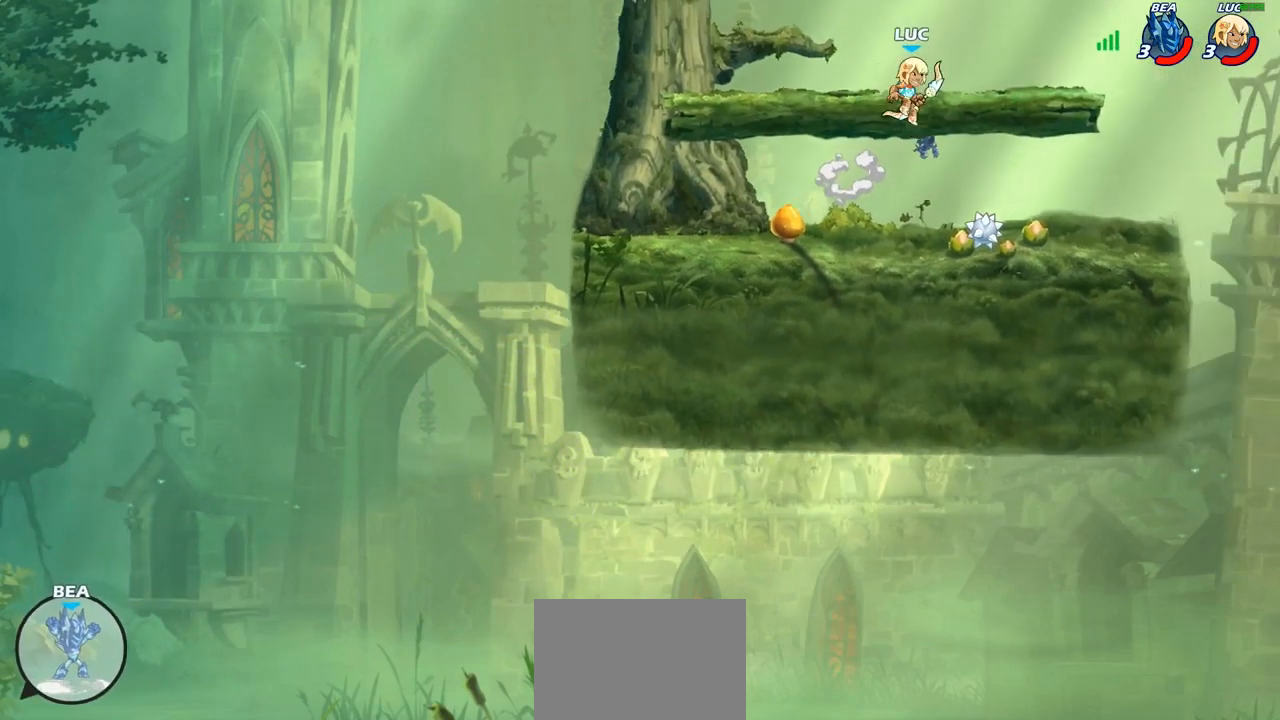
{"buttons": [], "left_stick": "up", "right_stick": "center", "events": [[33, "CROSS", "down"], [50, "left_stick", "left"], [183, "CROSS", "up"], [267, "left_stick", "up"], [350, "R1", "down"], [433, "R1", "up"]]}
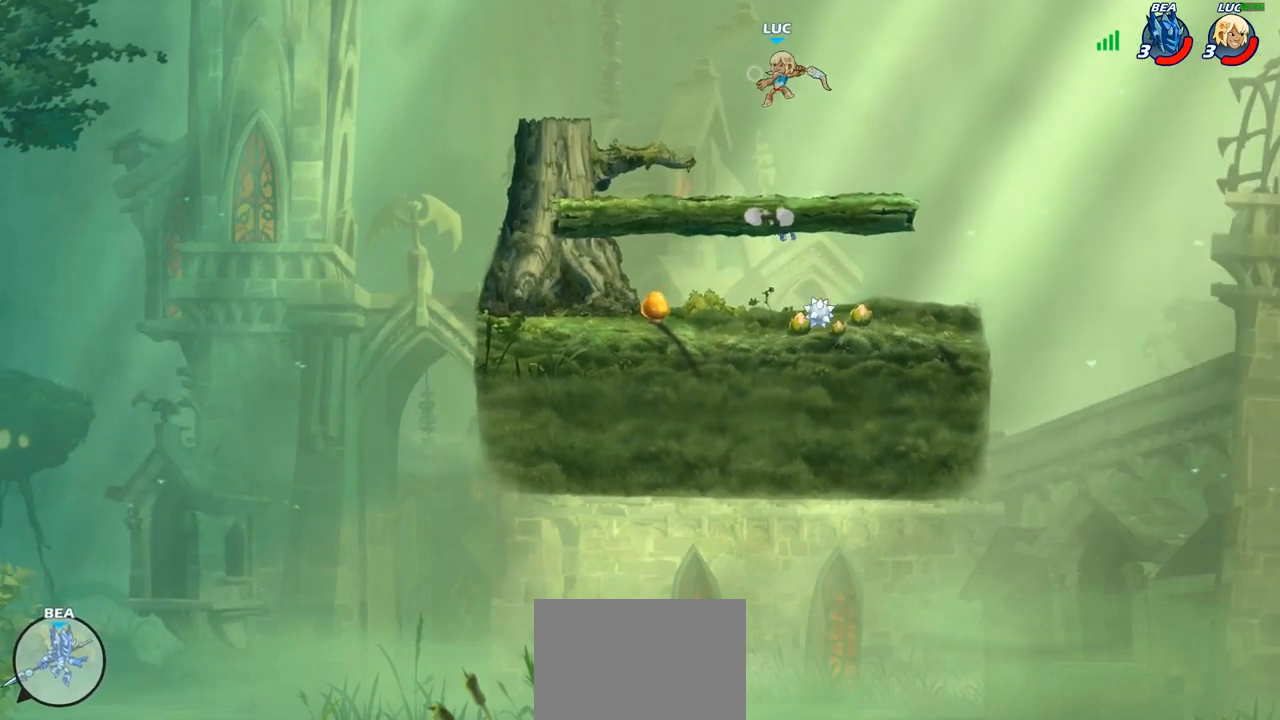
{"buttons": [], "left_stick": "center", "right_stick": "center", "events": [[67, "left_stick", "center"]]}
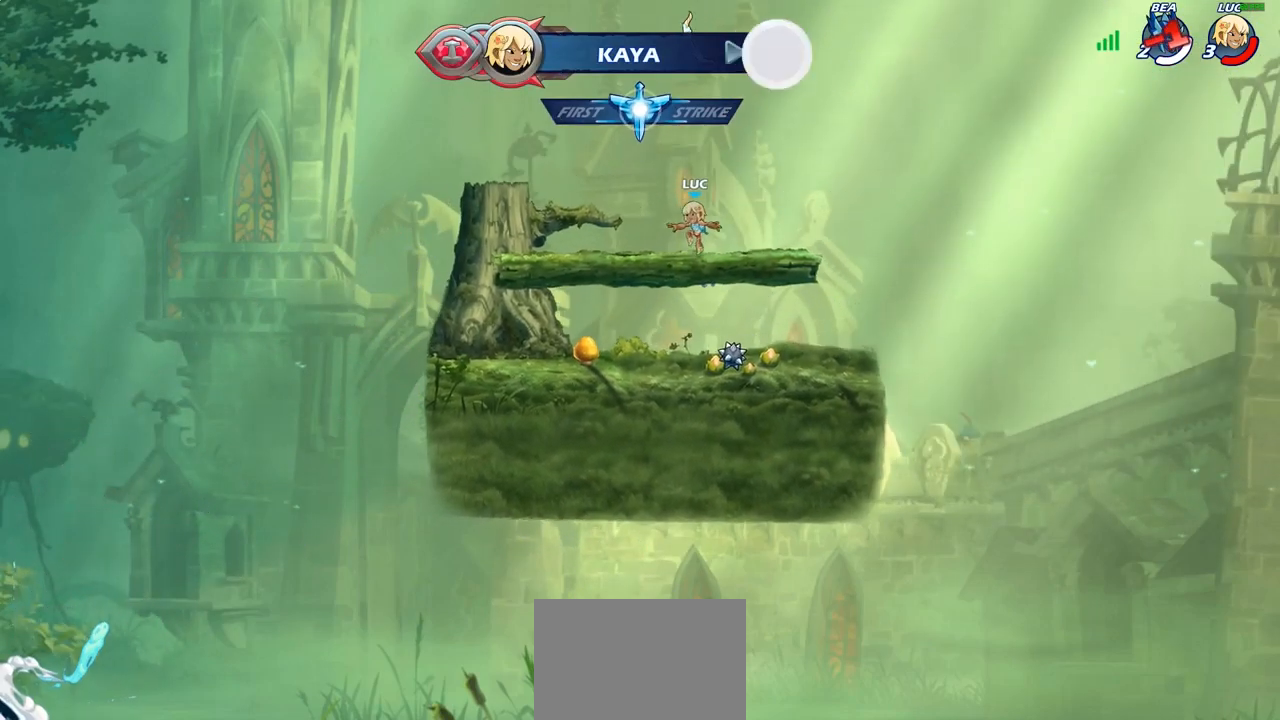
{"buttons": [], "left_stick": "right", "right_stick": "center", "events": [[50, "CROSS", "down"], [167, "CROSS", "up"], [317, "CROSS", "down"], [417, "left_stick", "right"], [450, "CROSS", "up"]]}